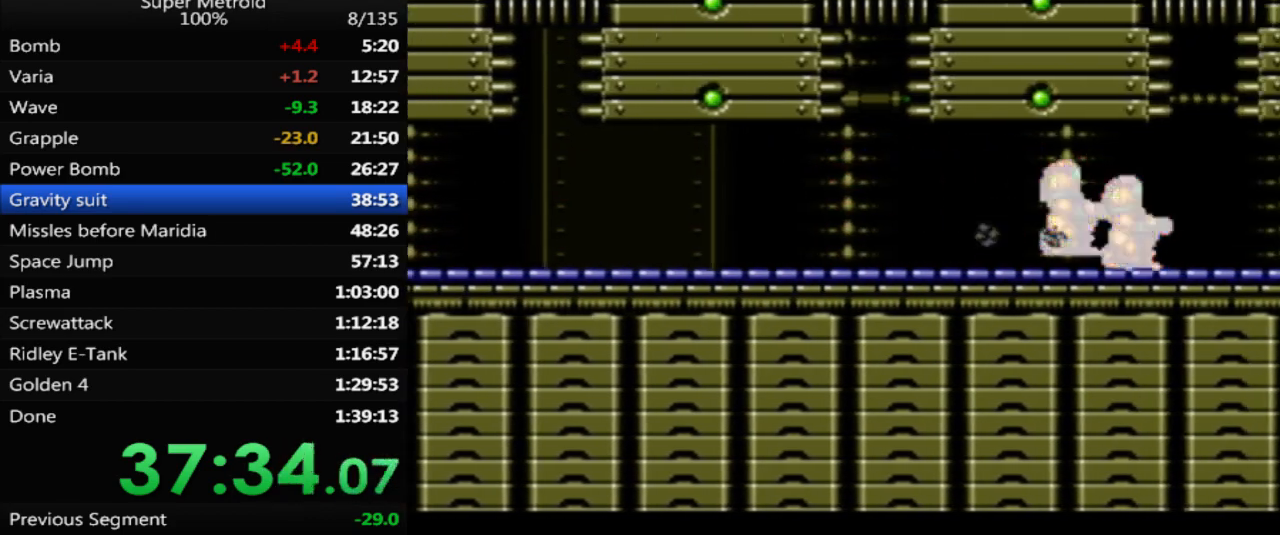
Gameplay with a controller (Nintendo layout); each line is a JSON object with the inputs held at the frame after it. "events" lists button and stick changes between this image and that frame as [ms after this image, input, new state], when the widget could be followed in between. Not read: L3 R3 SELECT.
{"buttons": ["B", "DPAD_RIGHT"], "events": [[50, "DPAD_RIGHT", "down"], [67, "DPAD_DOWN", "up"]]}
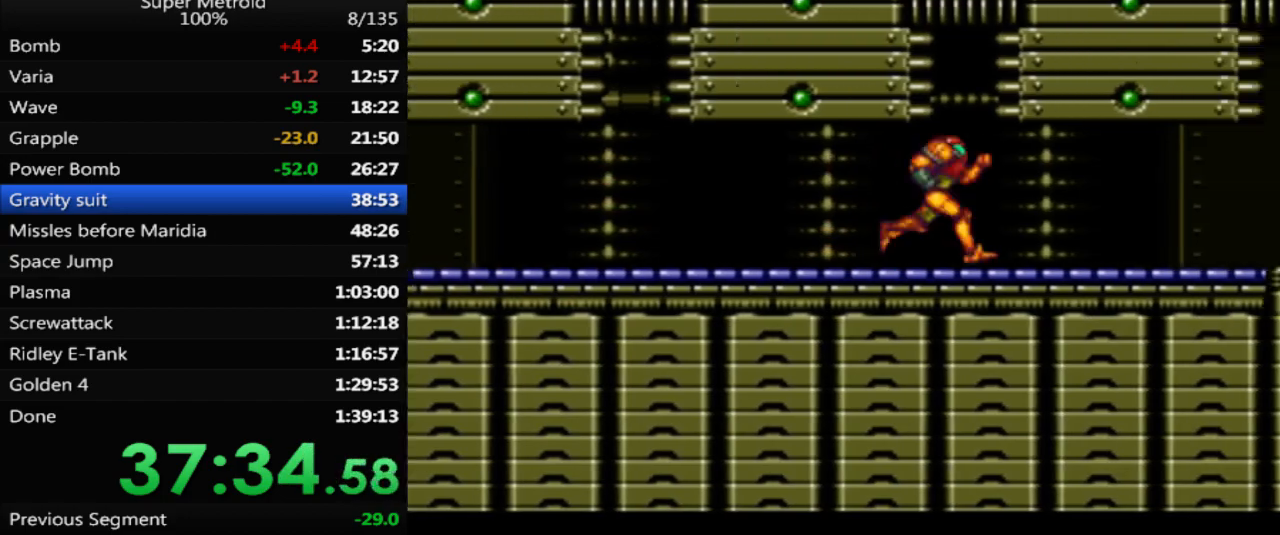
{"buttons": ["B", "DPAD_RIGHT"], "events": []}
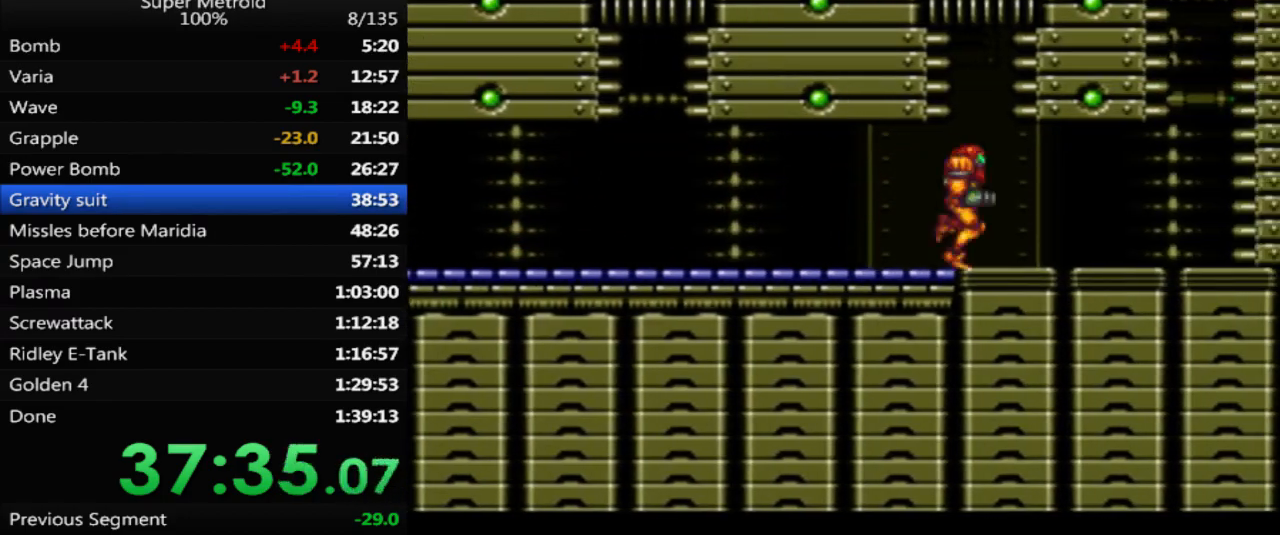
{"buttons": ["A", "DPAD_UP"], "events": [[167, "DPAD_UP", "down"], [200, "B", "up"], [217, "DPAD_RIGHT", "up"], [267, "A", "down"], [350, "A", "up"], [400, "A", "down"]]}
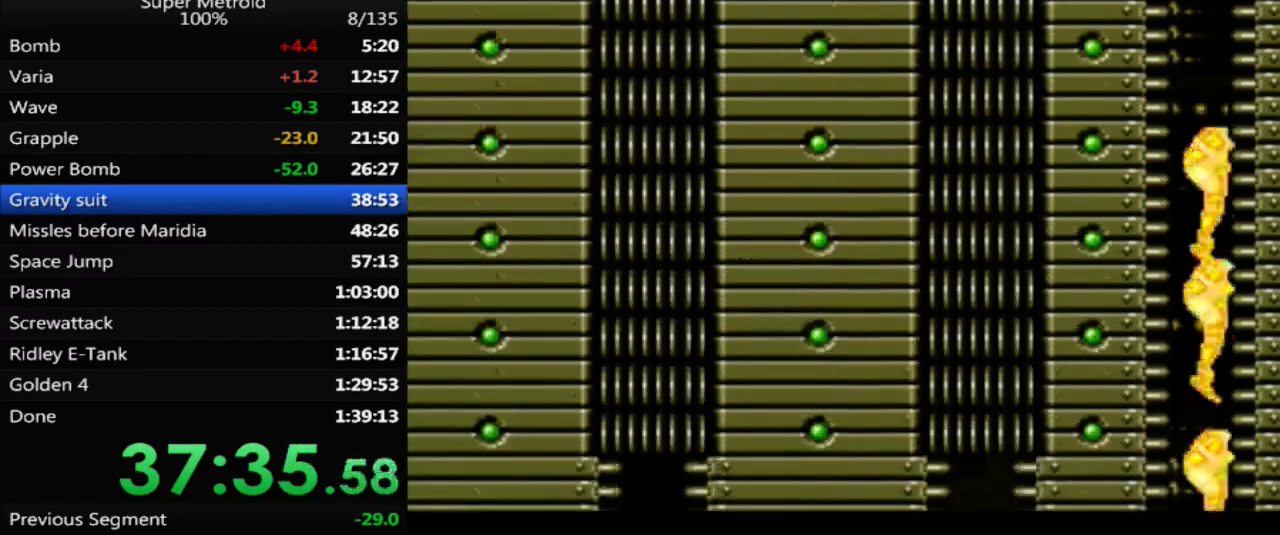
{"buttons": ["B", "DPAD_LEFT"], "events": [[17, "A", "up"], [50, "DPAD_UP", "up"], [83, "B", "down"], [183, "DPAD_LEFT", "down"]]}
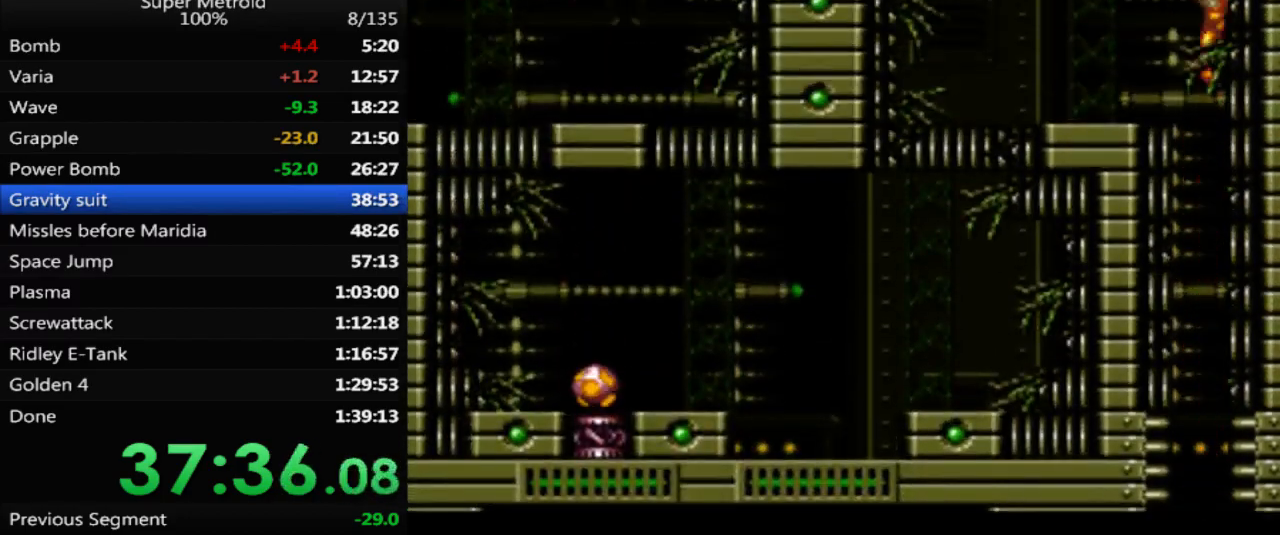
{"buttons": ["B", "L1", "DPAD_LEFT"], "events": [[33, "L1", "down"]]}
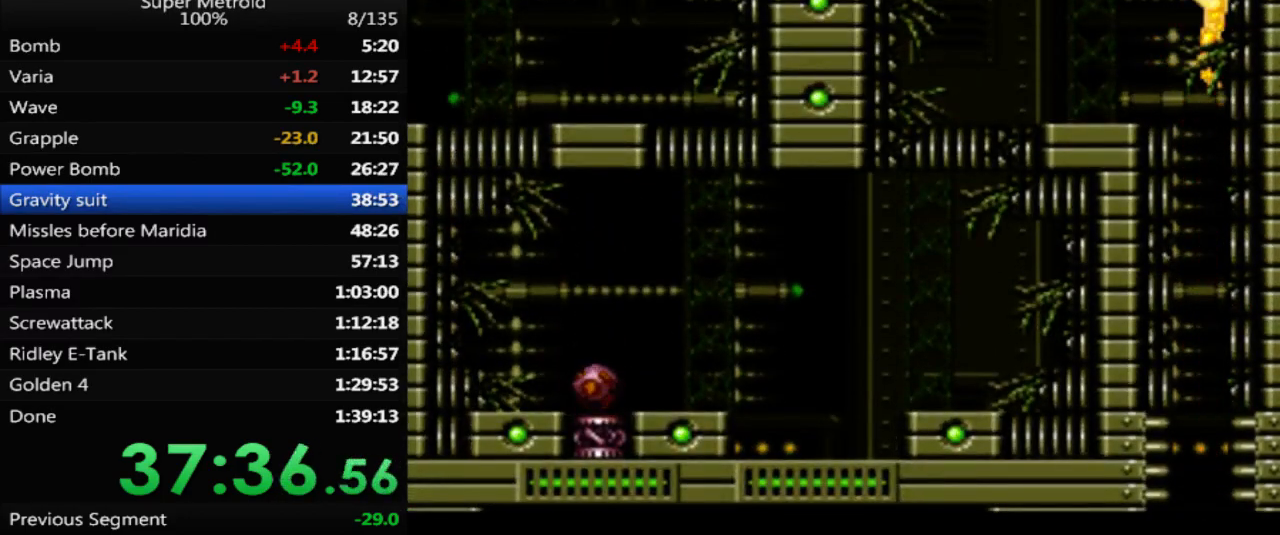
{"buttons": ["B", "L1", "DPAD_LEFT"], "events": []}
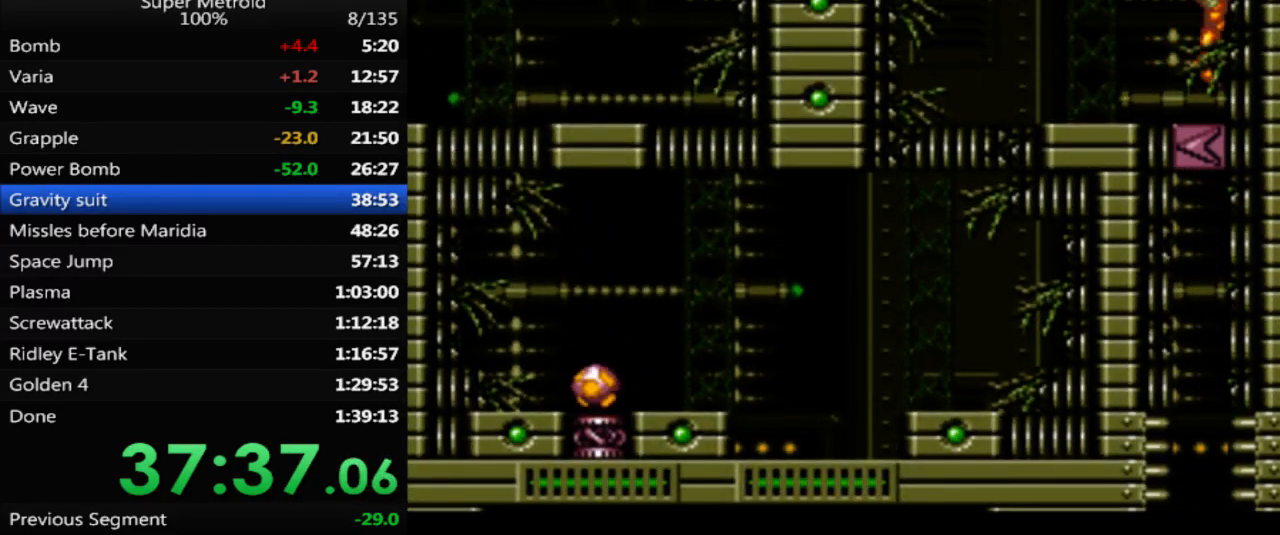
{"buttons": ["B", "X", "L1", "DPAD_LEFT"], "events": [[483, "X", "down"]]}
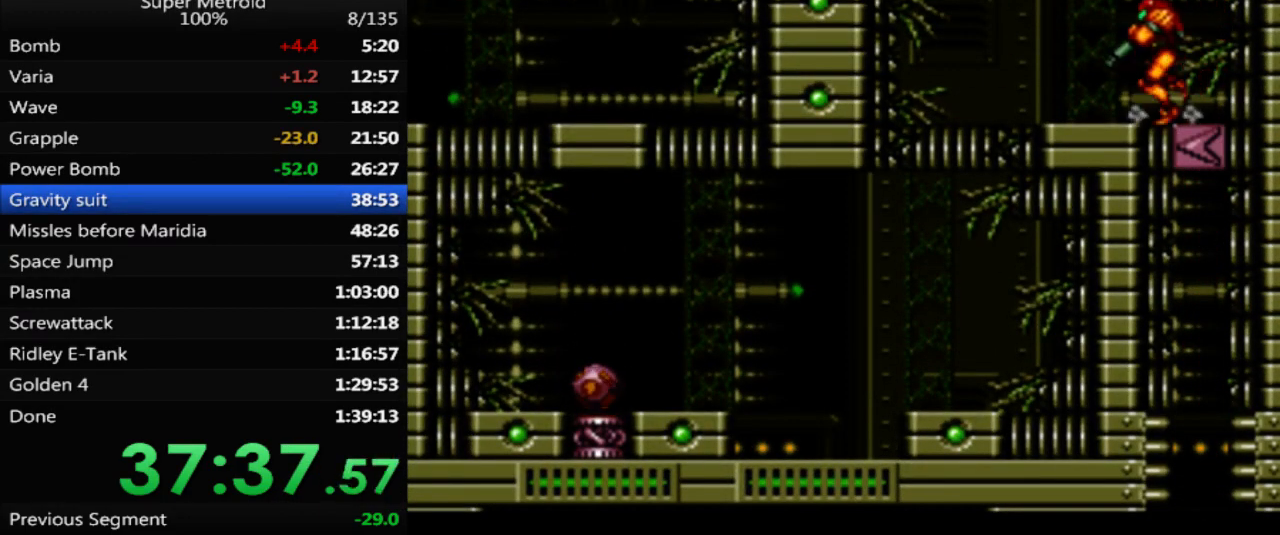
{"buttons": ["B", "DPAD_RIGHT"], "events": [[100, "X", "up"], [167, "L1", "up"], [350, "DPAD_LEFT", "up"], [367, "DPAD_UP", "down"], [383, "DPAD_UP", "up"], [400, "DPAD_RIGHT", "down"]]}
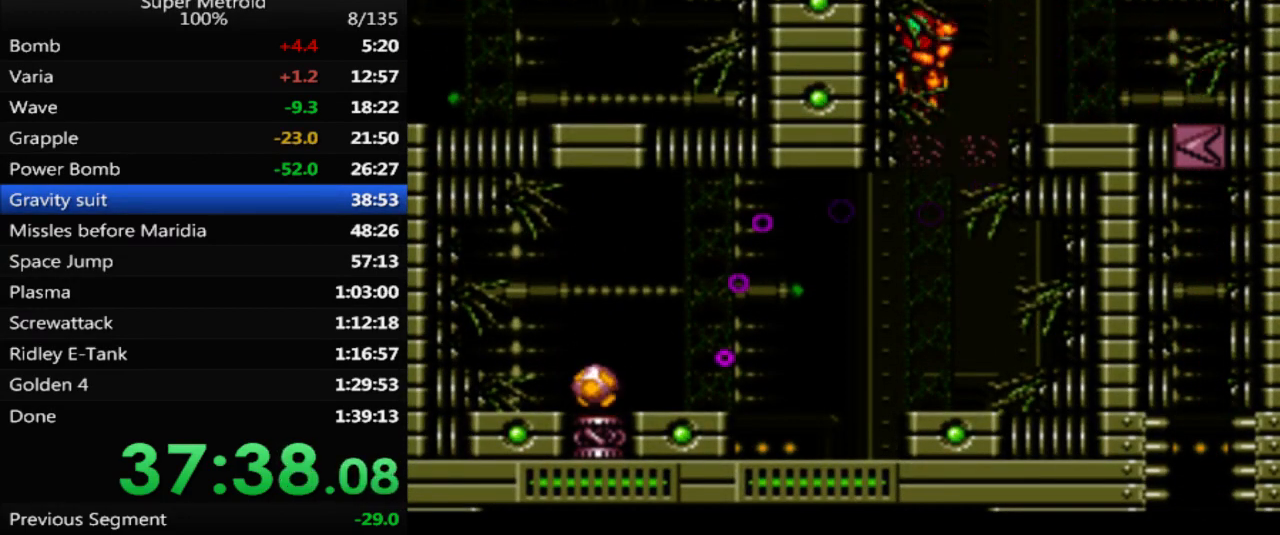
{"buttons": ["B", "DPAD_LEFT"], "events": [[267, "DPAD_RIGHT", "up"], [417, "DPAD_LEFT", "down"]]}
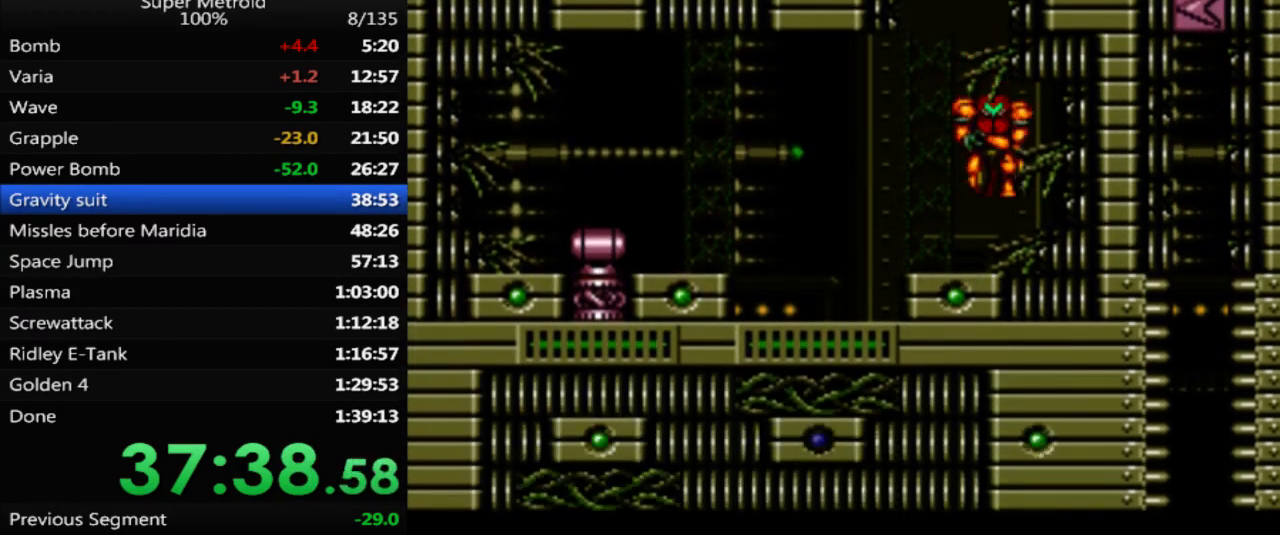
{"buttons": ["A", "B", "DPAD_LEFT"], "events": [[233, "A", "down"]]}
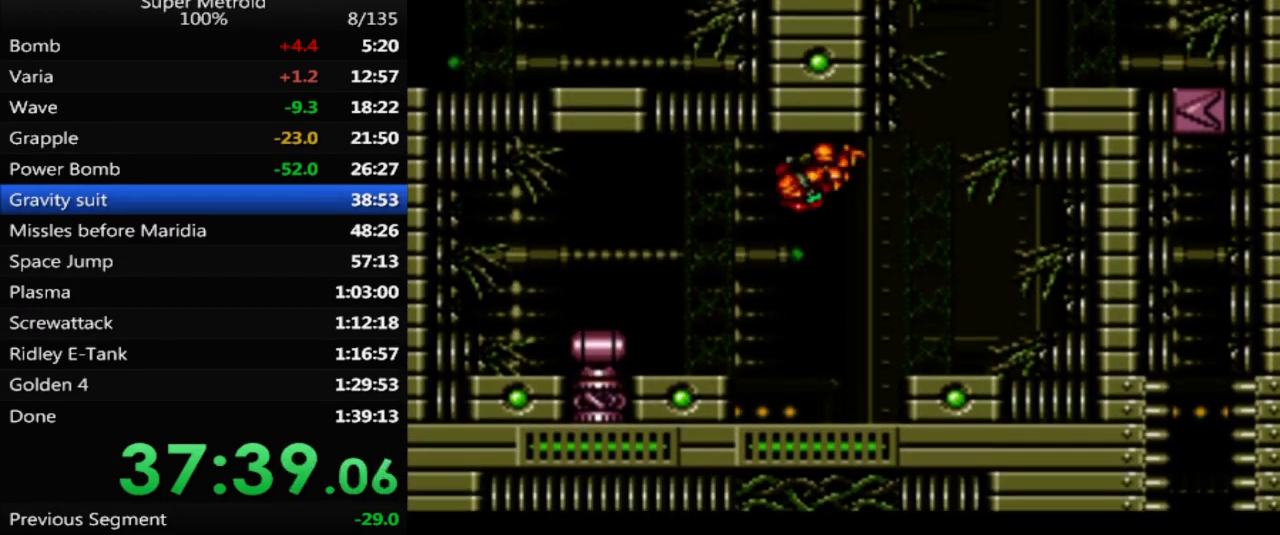
{"buttons": ["B", "DPAD_RIGHT"], "events": [[17, "A", "up"], [367, "DPAD_LEFT", "up"], [367, "DPAD_UP", "down"], [383, "DPAD_RIGHT", "down"], [383, "DPAD_UP", "up"]]}
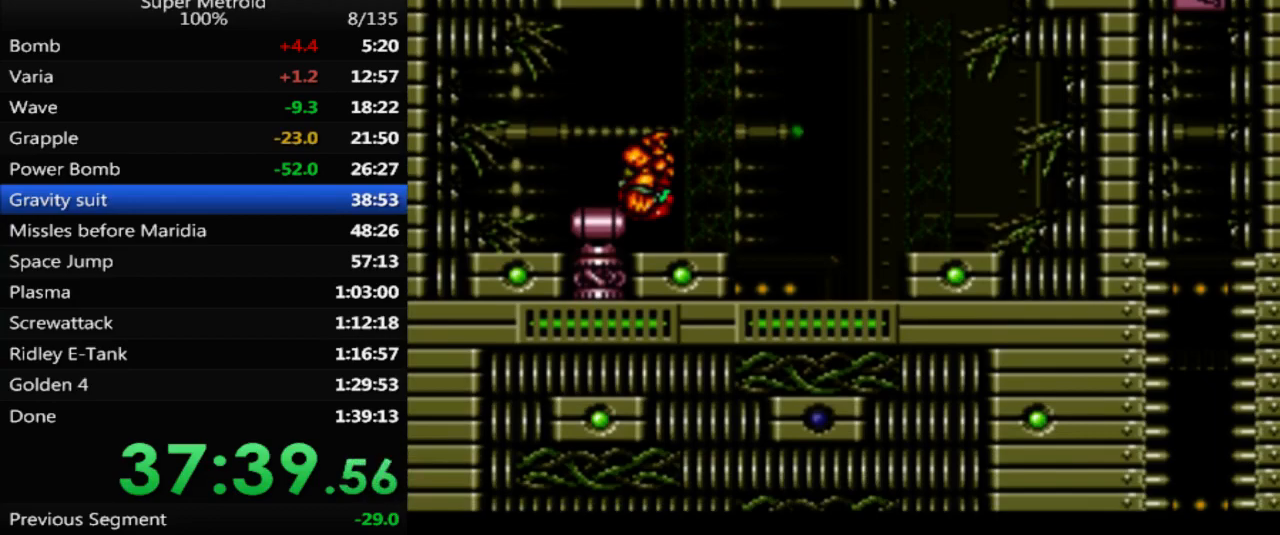
{"buttons": ["B"], "events": [[50, "DPAD_RIGHT", "up"]]}
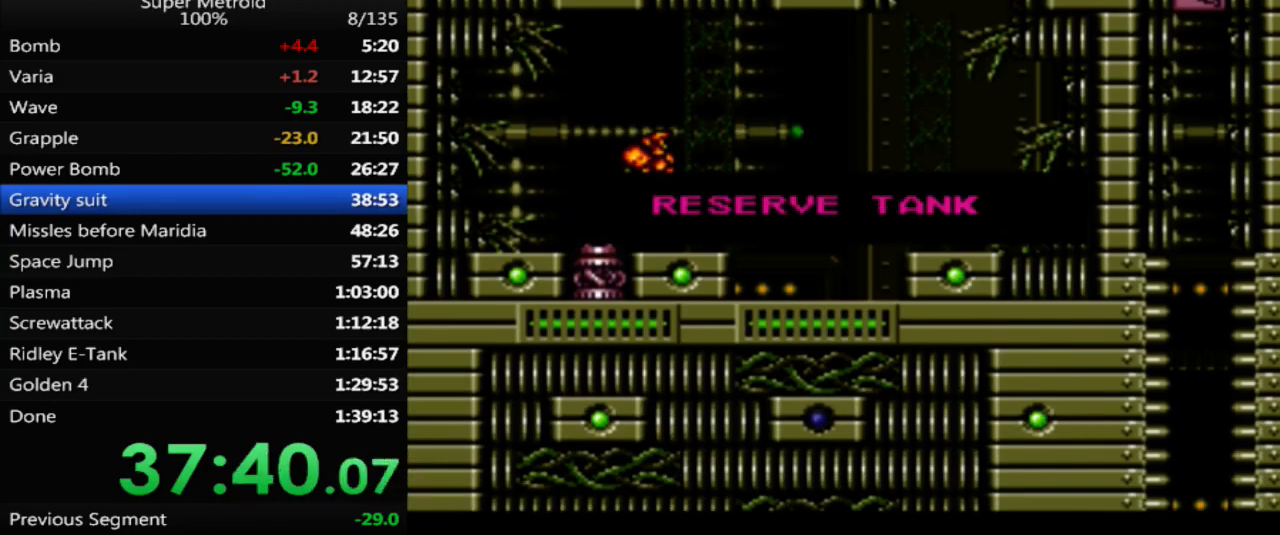
{"buttons": [], "events": [[117, "B", "up"]]}
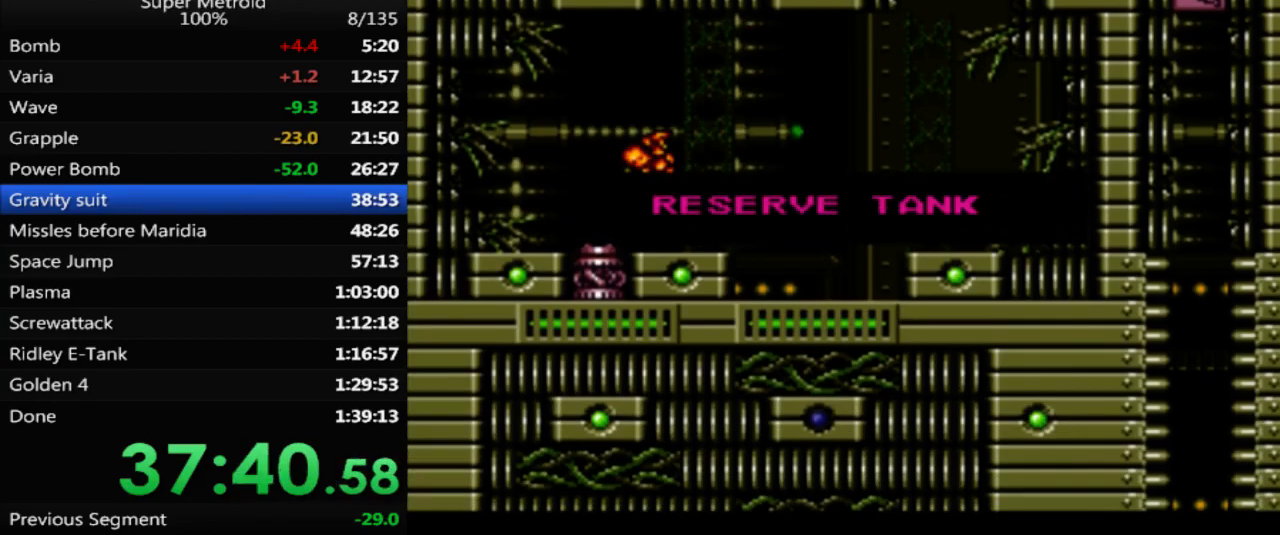
{"buttons": [], "events": []}
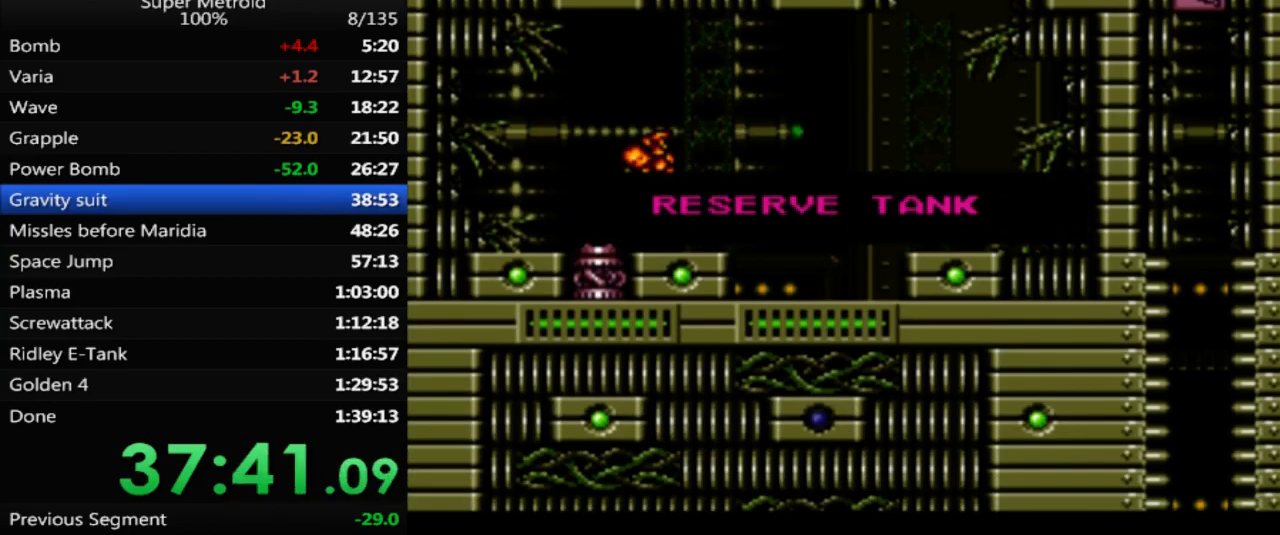
{"buttons": [], "events": []}
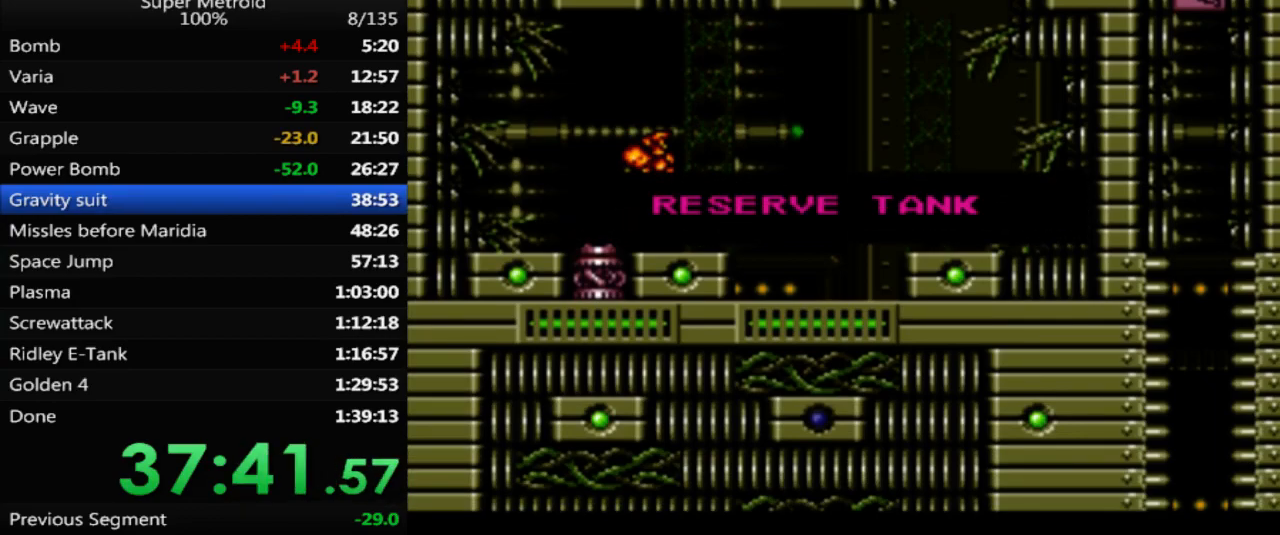
{"buttons": [], "events": []}
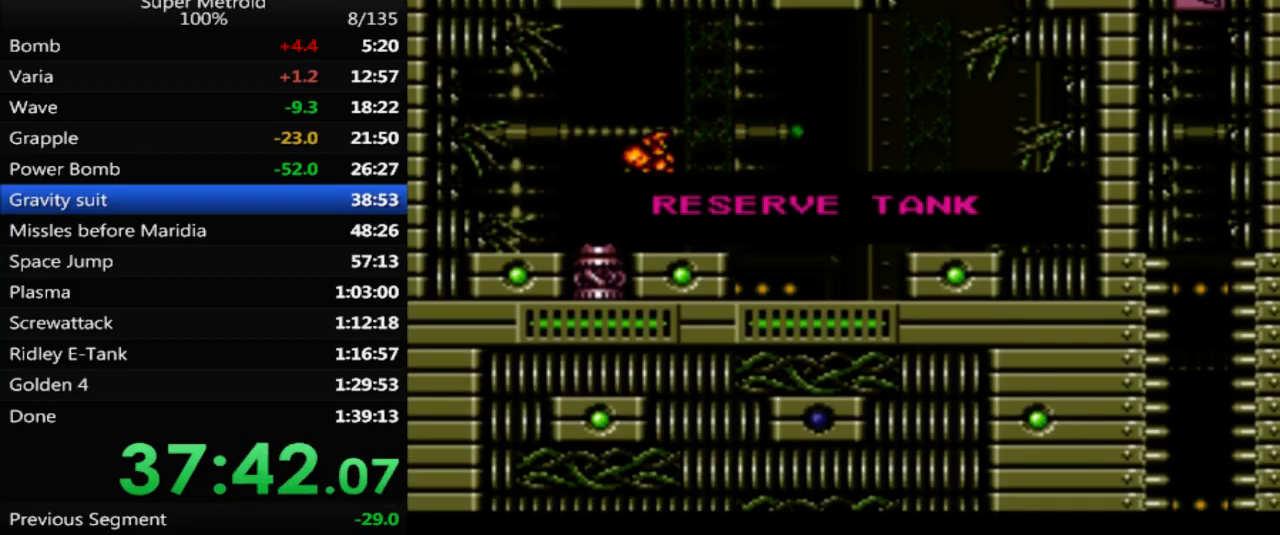
{"buttons": [], "events": []}
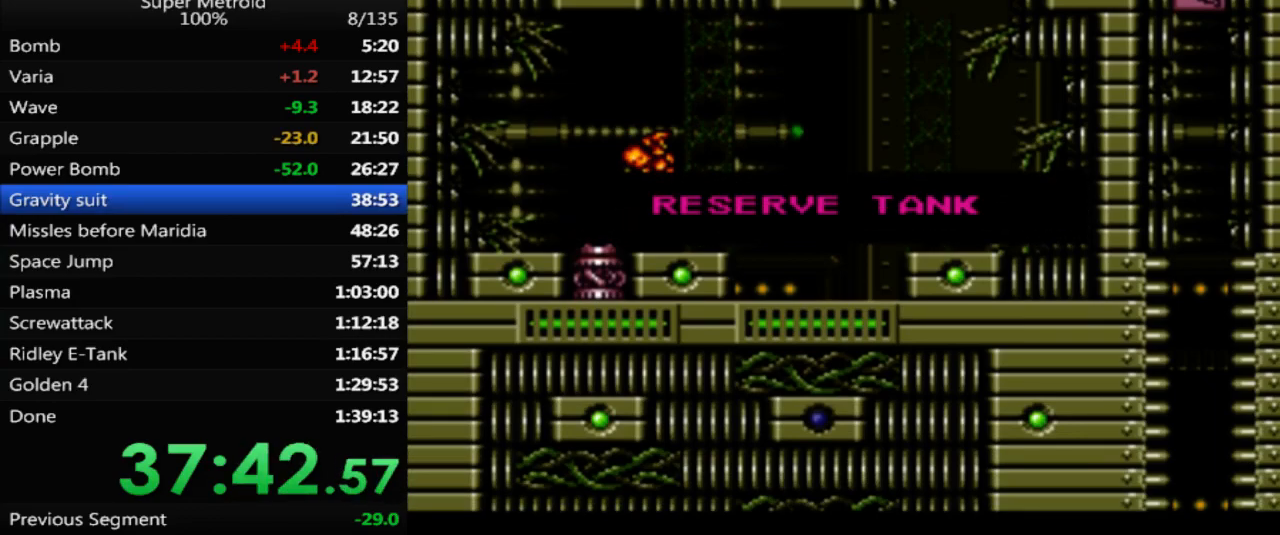
{"buttons": ["B", "DPAD_RIGHT"], "events": [[167, "DPAD_RIGHT", "down"], [433, "B", "down"]]}
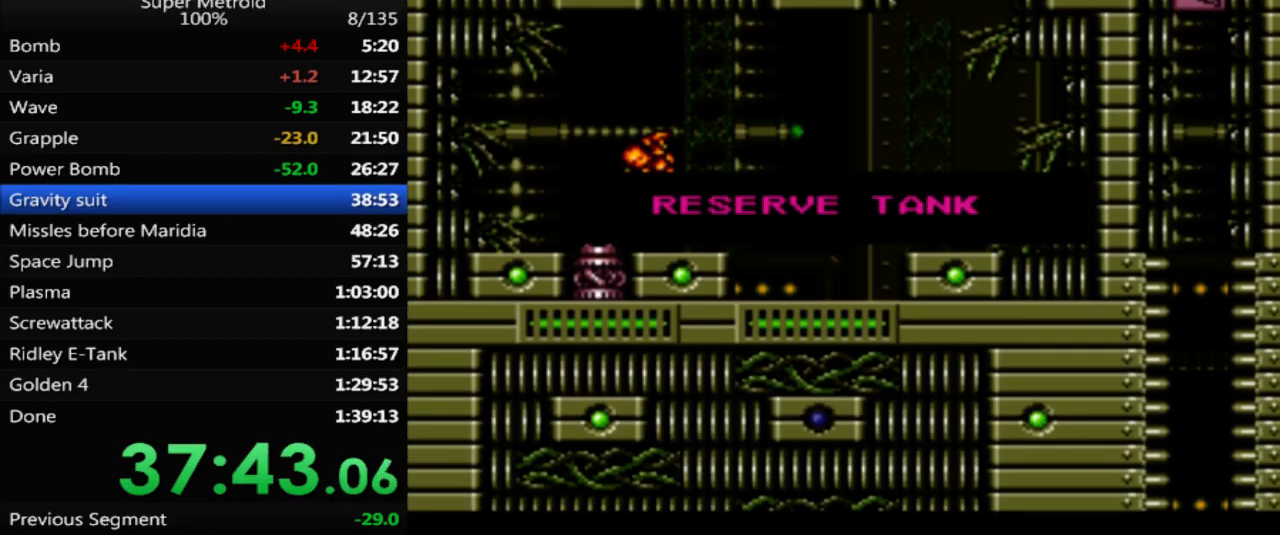
{"buttons": ["B", "DPAD_RIGHT"], "events": []}
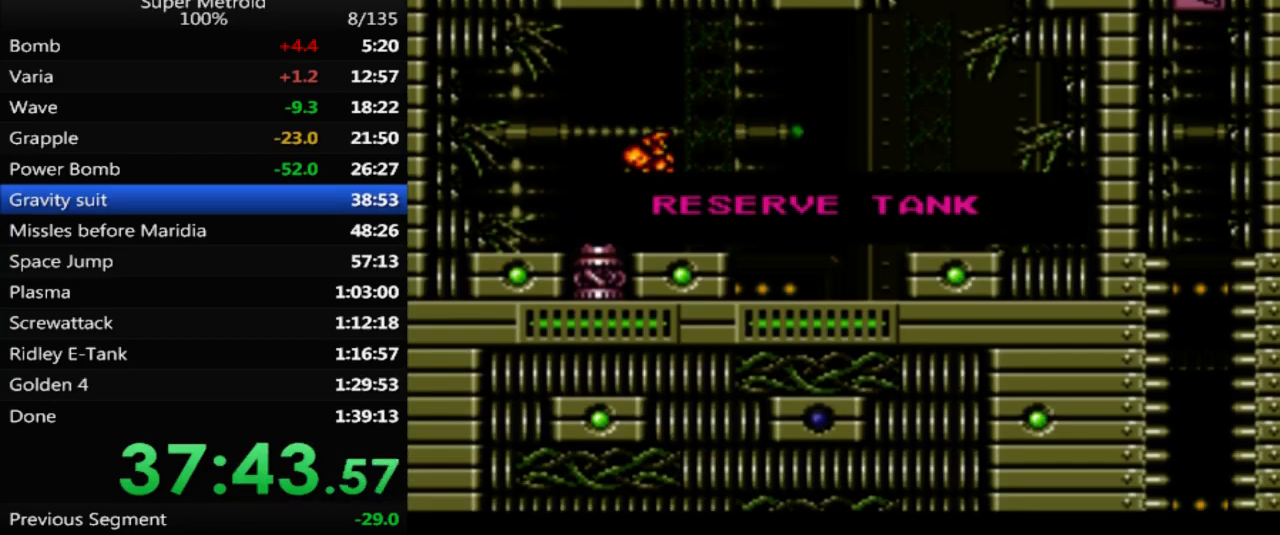
{"buttons": ["B", "DPAD_RIGHT"], "events": []}
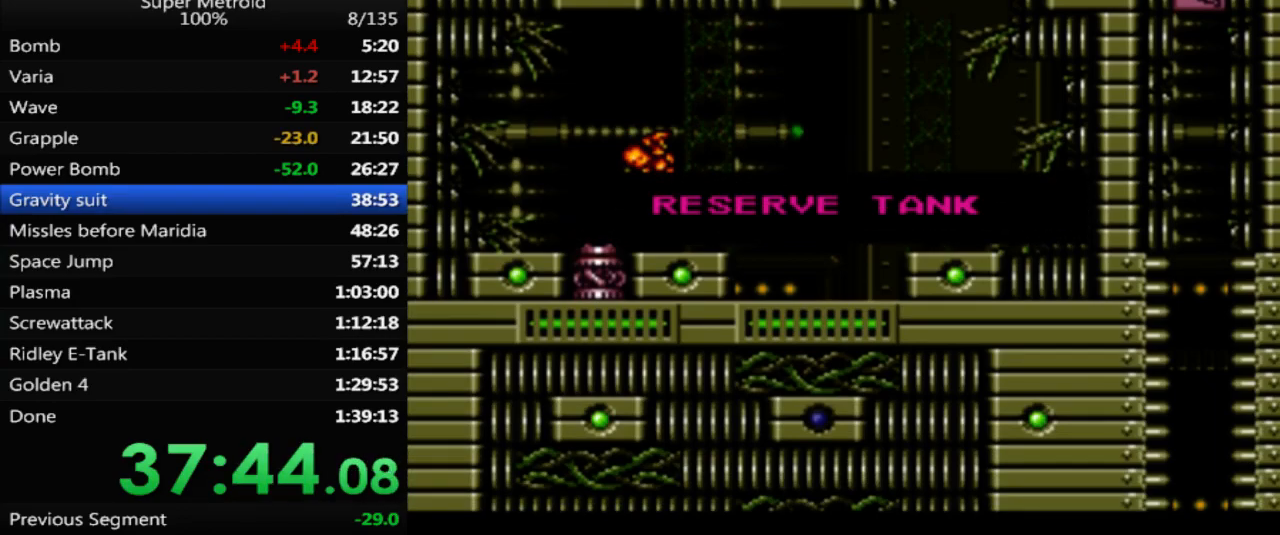
{"buttons": ["B", "DPAD_RIGHT"], "events": []}
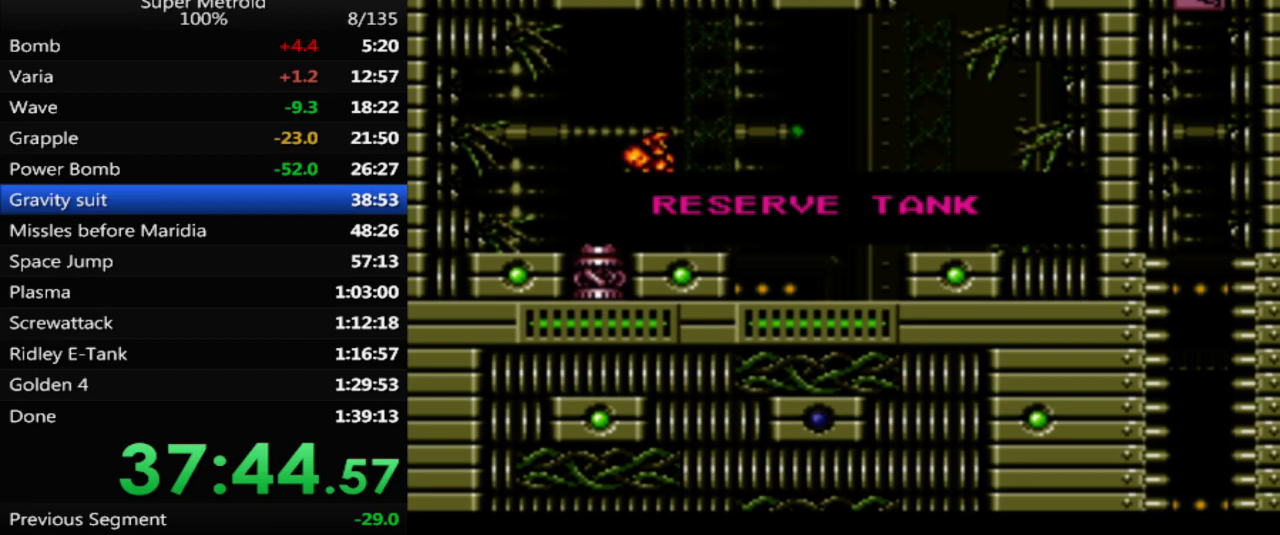
{"buttons": ["B", "DPAD_RIGHT"], "events": []}
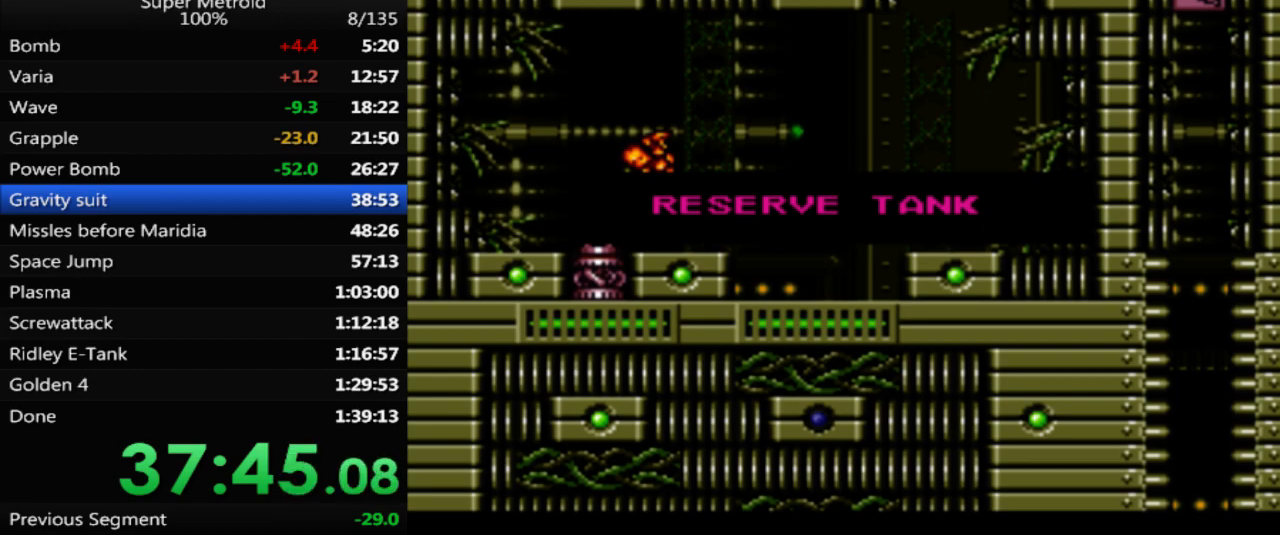
{"buttons": ["B", "DPAD_RIGHT"], "events": []}
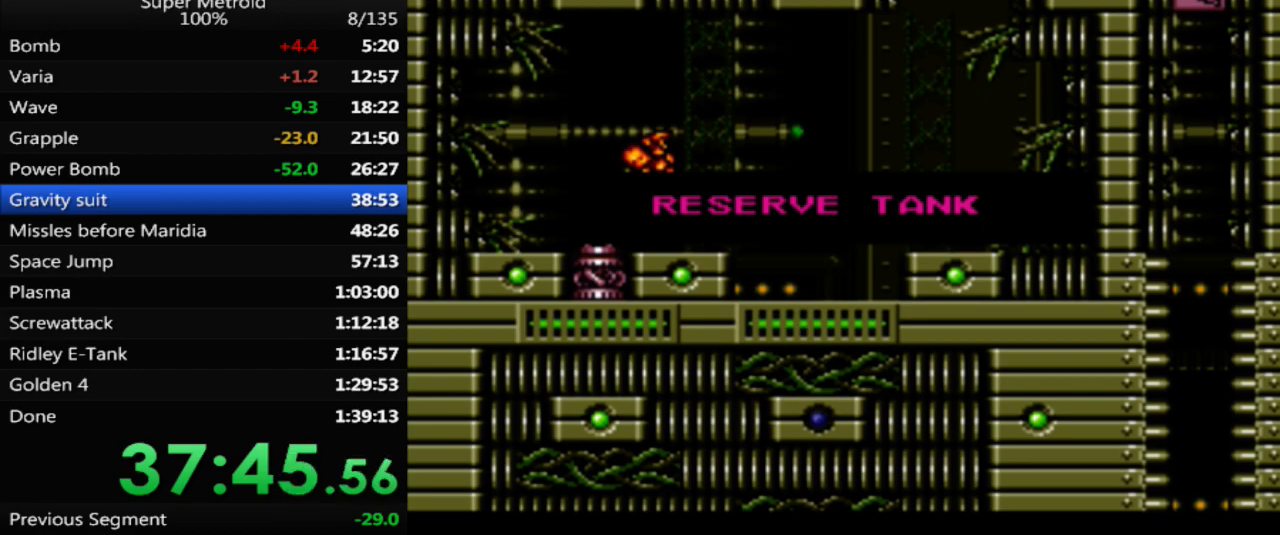
{"buttons": ["B", "DPAD_RIGHT"], "events": []}
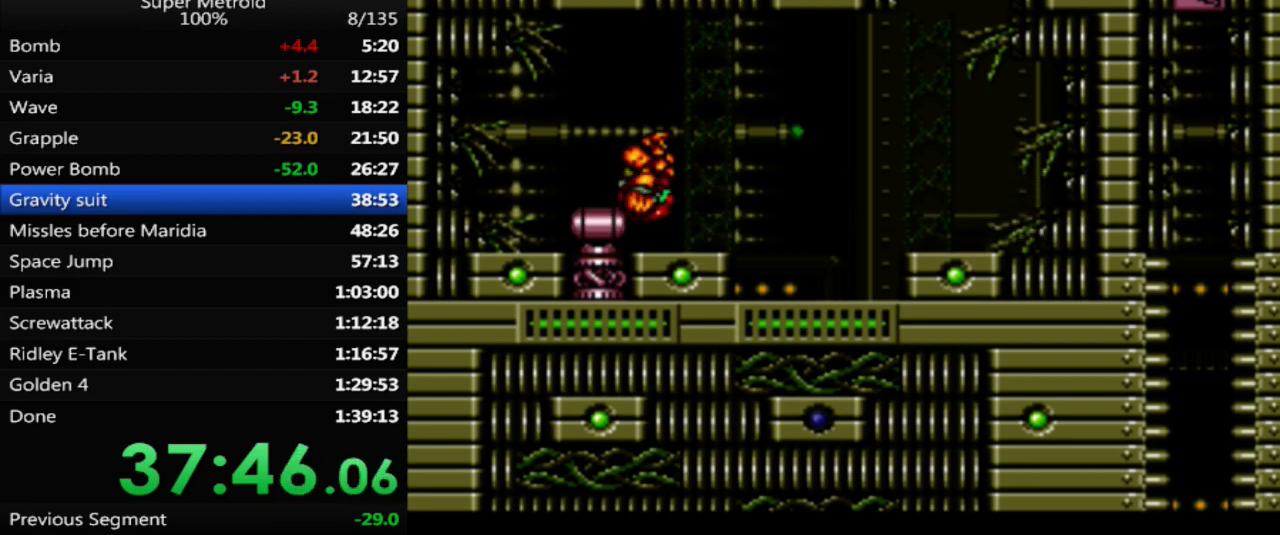
{"buttons": ["B", "DPAD_RIGHT"], "events": []}
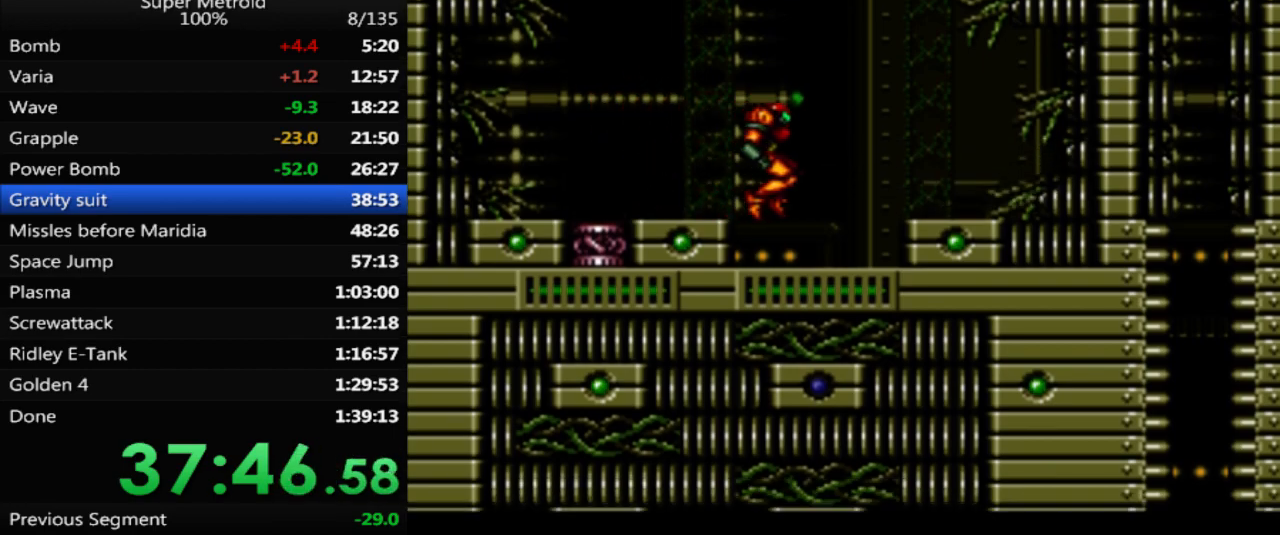
{"buttons": [], "events": [[17, "DPAD_RIGHT", "up"], [33, "B", "up"], [133, "DPAD_DOWN", "down"], [300, "DPAD_DOWN", "up"]]}
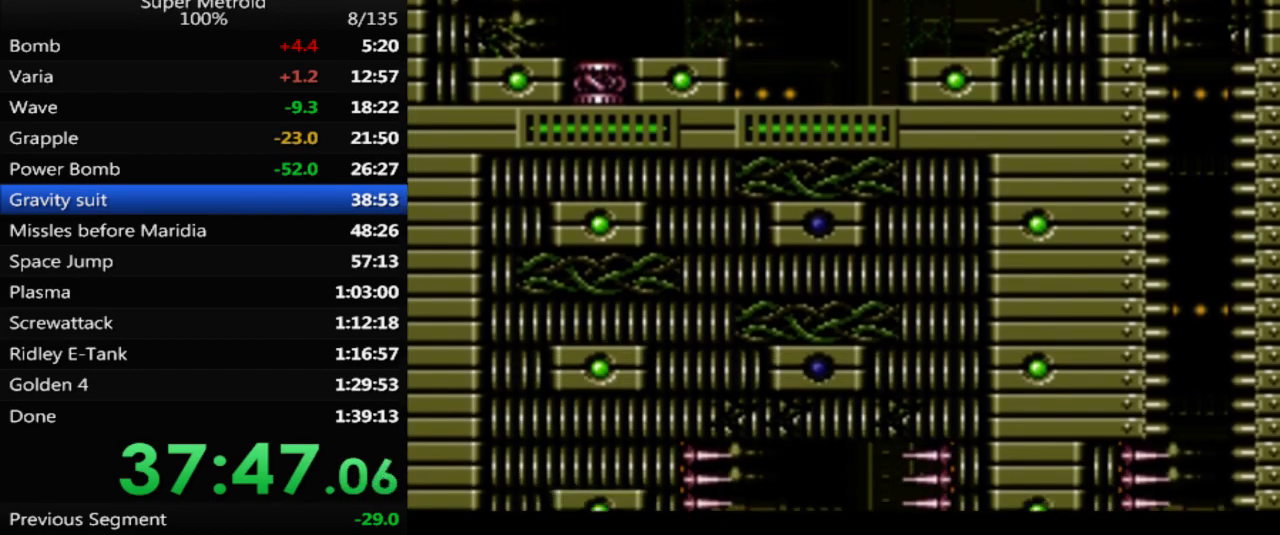
{"buttons": ["DPAD_RIGHT"], "events": [[333, "DPAD_LEFT", "down"], [500, "DPAD_LEFT", "up"], [500, "DPAD_RIGHT", "down"]]}
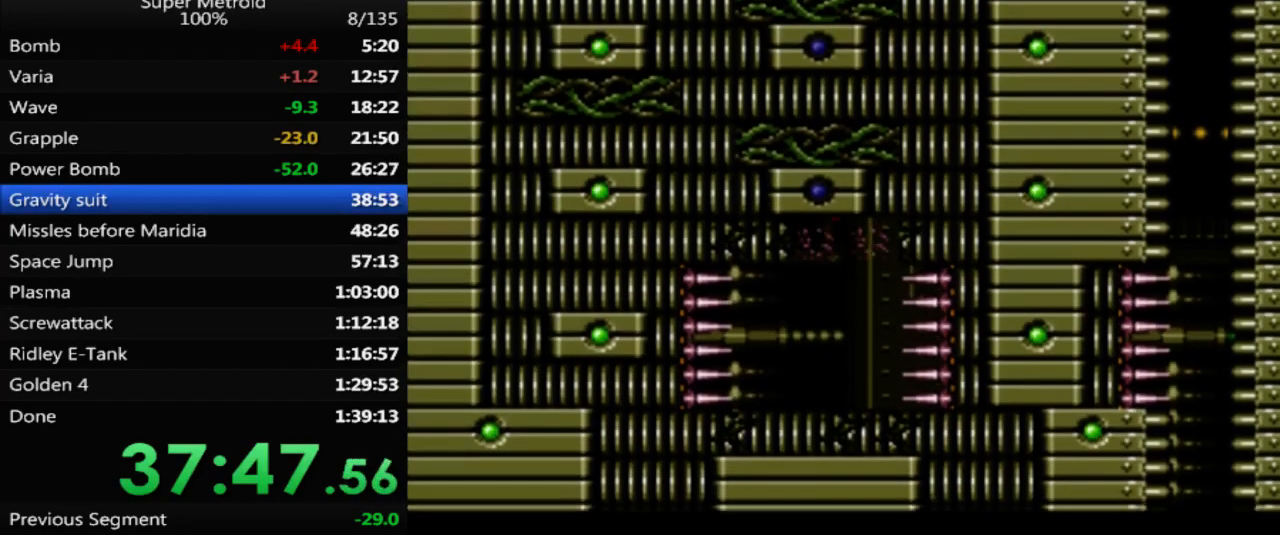
{"buttons": ["DPAD_LEFT"], "events": [[183, "DPAD_RIGHT", "up"], [300, "DPAD_DOWN", "down"], [400, "DPAD_RIGHT", "down"], [483, "DPAD_DOWN", "up"], [500, "DPAD_LEFT", "down"], [500, "DPAD_RIGHT", "up"]]}
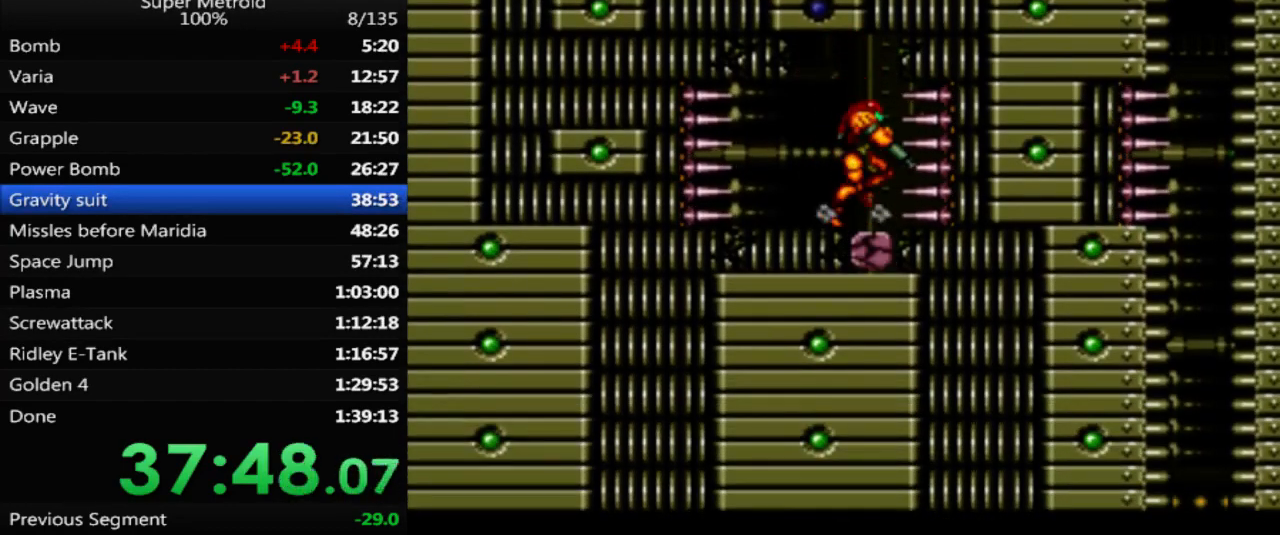
{"buttons": ["DPAD_LEFT"], "events": [[250, "DPAD_LEFT", "up"], [267, "DPAD_DOWN", "down"], [283, "DPAD_DOWN", "up"], [283, "DPAD_RIGHT", "down"], [450, "DPAD_DOWN", "down"], [450, "DPAD_RIGHT", "up"], [467, "DPAD_DOWN", "up"], [467, "DPAD_LEFT", "down"]]}
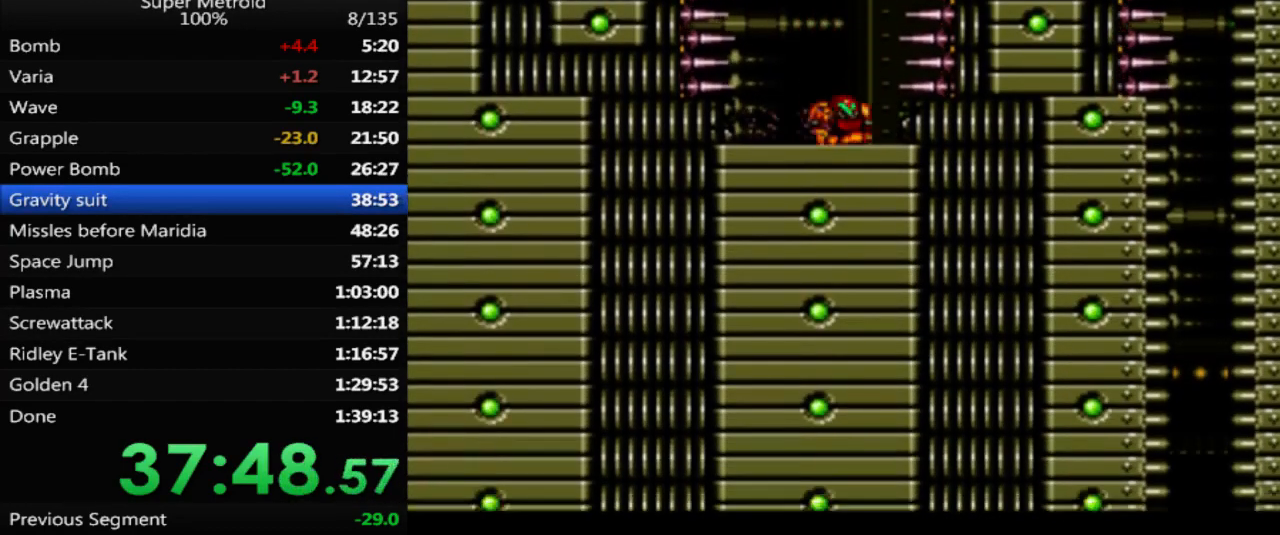
{"buttons": ["DPAD_DOWN", "DPAD_RIGHT"], "events": [[83, "DPAD_DOWN", "down"], [83, "DPAD_LEFT", "up"], [133, "DPAD_DOWN", "up"], [133, "DPAD_RIGHT", "down"], [250, "DPAD_DOWN", "down"], [300, "DPAD_RIGHT", "up"], [317, "DPAD_LEFT", "down"], [400, "DPAD_LEFT", "up"], [433, "DPAD_RIGHT", "down"], [450, "DPAD_DOWN", "up"], [500, "DPAD_DOWN", "down"]]}
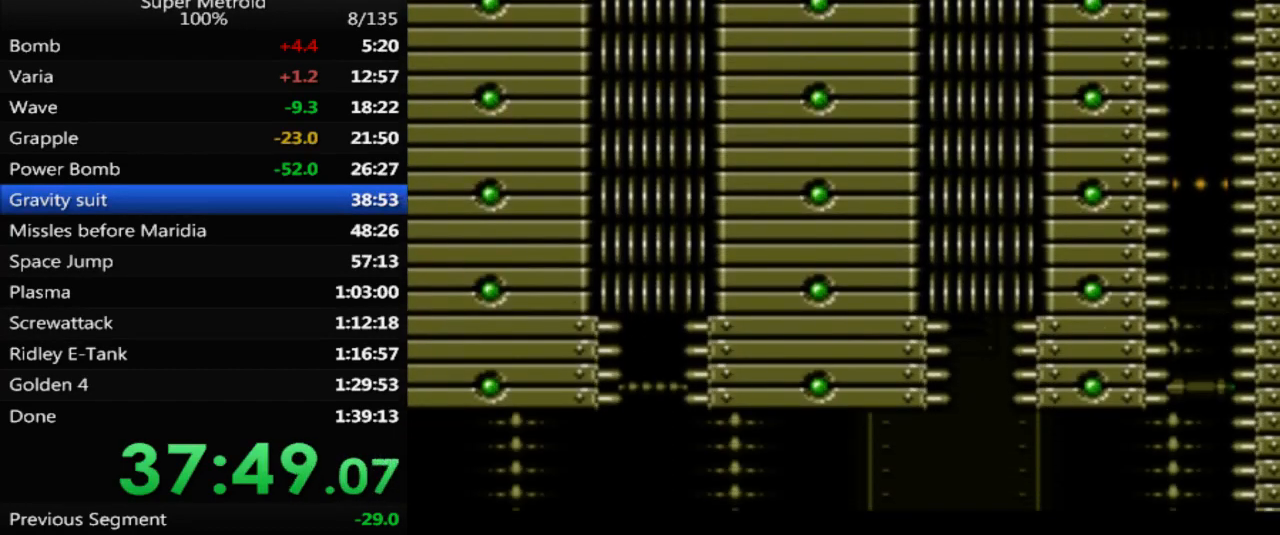
{"buttons": ["B", "DPAD_LEFT"], "events": [[83, "DPAD_RIGHT", "up"], [100, "DPAD_LEFT", "down"], [183, "DPAD_LEFT", "up"], [200, "DPAD_RIGHT", "down"], [217, "DPAD_DOWN", "up"], [283, "B", "down"], [467, "DPAD_RIGHT", "up"], [500, "DPAD_LEFT", "down"]]}